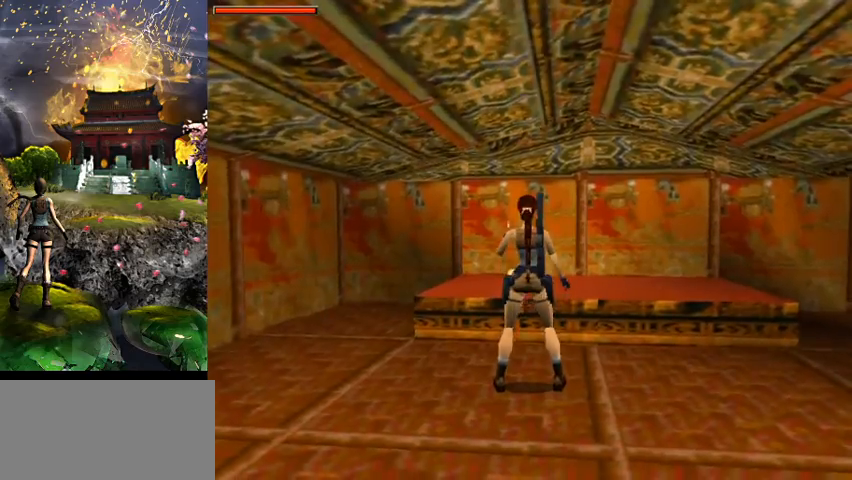
Gameplay with keyboard; each line is a JSON object with the keys held at the frame after it. "events" lists presses ("down") and releases ("up") of "0", "1", "2", "3", "4", "5", "6", "7", "8", "9", "a", "act", "crouch", "d", "dash", "down", "flare", "gun", "inv", "jump", "left", "look", "right", "roll", "s", "sl", "sr", "up", "w" and "walk" between this image and that frame as [ms after this image, input, new state], when the widget could be followed in between. No other keys are recorded. Mouse input is not recorded. Key names are as the overlay labels them; some are game actions (e.g. jump) rather than physical keys.
{"keys": [], "events": [[300, "roll", "down"], [400, "roll", "up"]]}
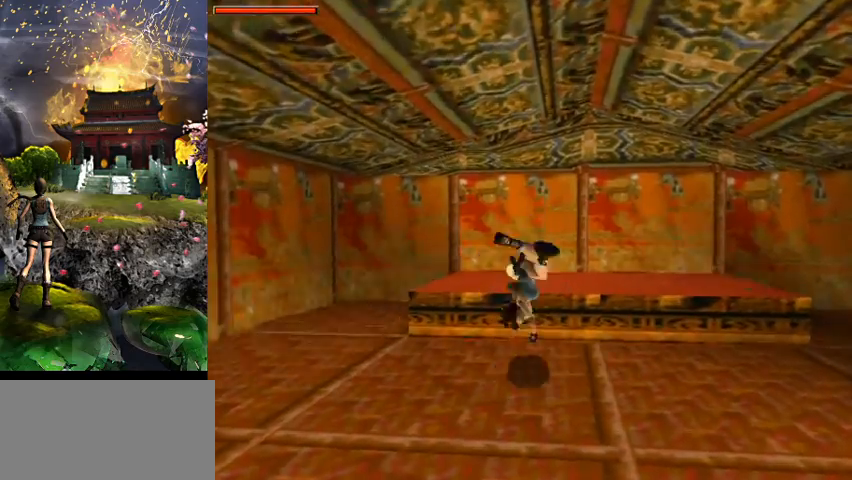
{"keys": ["a", "w"], "events": [[400, "w", "down"], [500, "a", "down"]]}
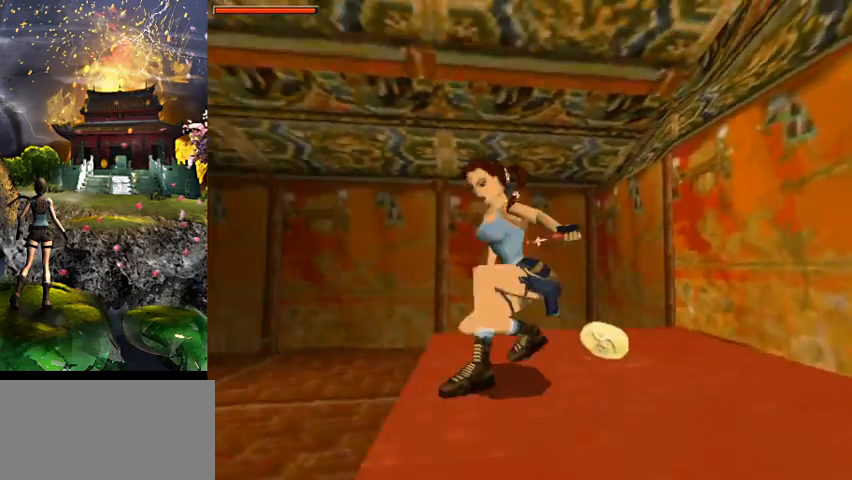
{"keys": ["w"], "events": [[400, "a", "up"]]}
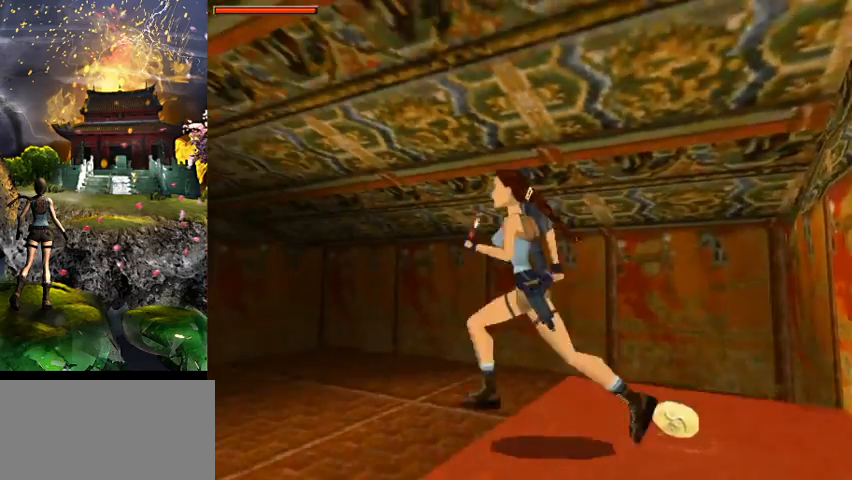
{"keys": ["w"], "events": [[333, "right", "down"], [433, "right", "up"]]}
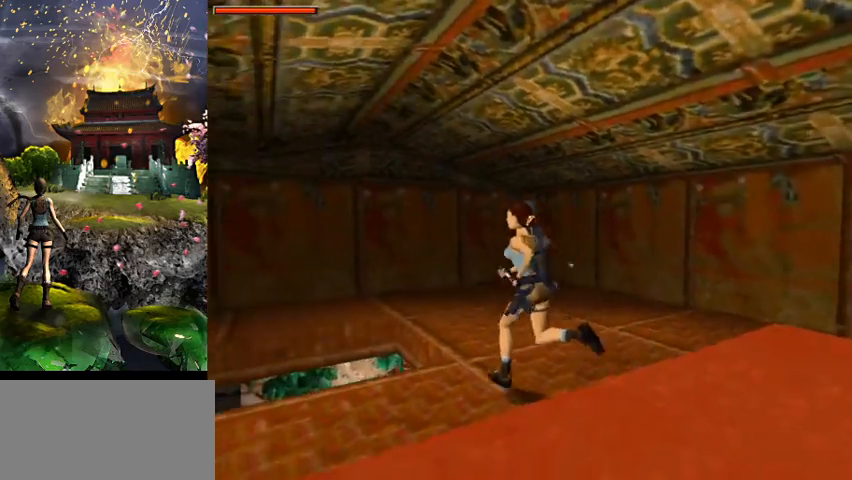
{"keys": [], "events": [[33, "roll", "down"], [100, "w", "up"], [133, "roll", "up"]]}
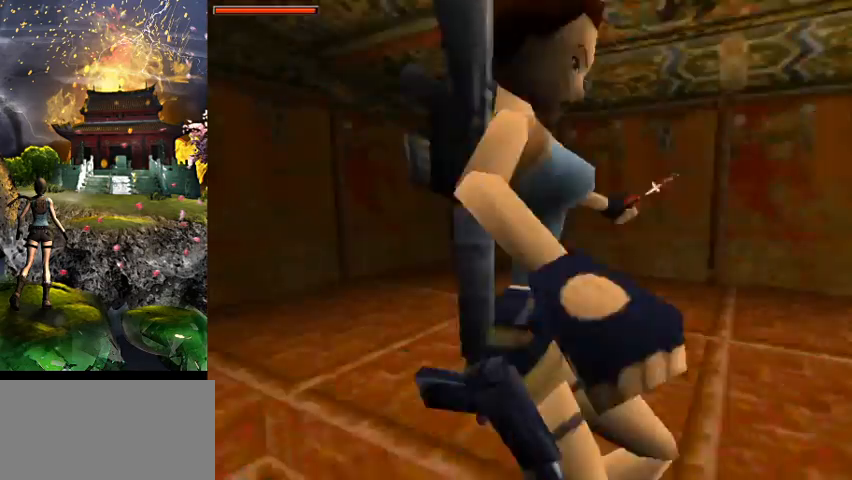
{"keys": ["w"], "events": [[67, "act", "down"], [167, "act", "up"], [233, "flare", "down"], [333, "w", "down"], [367, "flare", "up"]]}
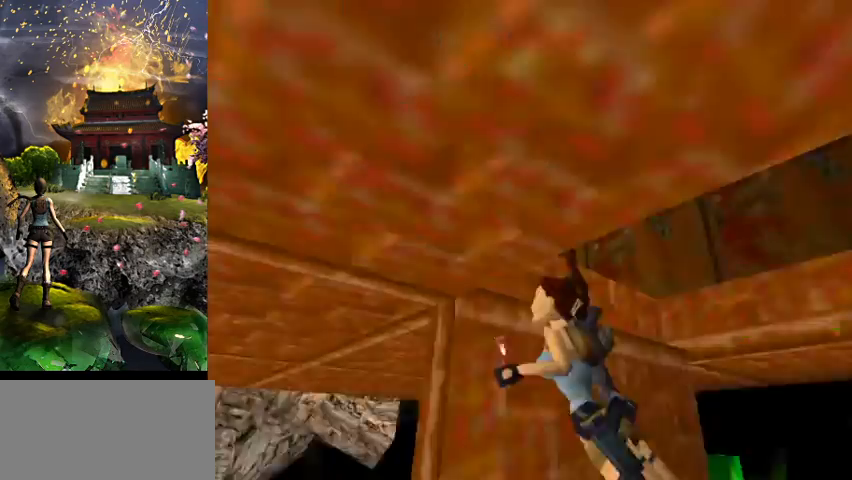
{"keys": ["d", "w"], "events": [[367, "d", "down"]]}
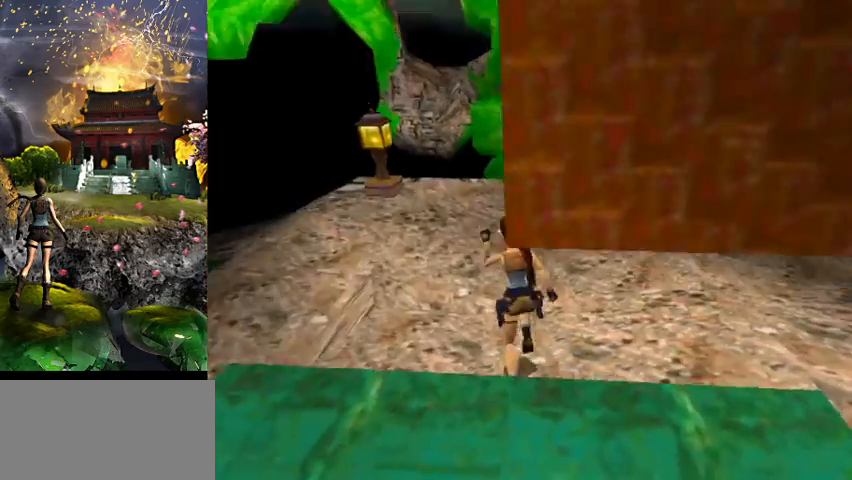
{"keys": ["right", "w"], "events": [[100, "d", "up"], [367, "right", "down"]]}
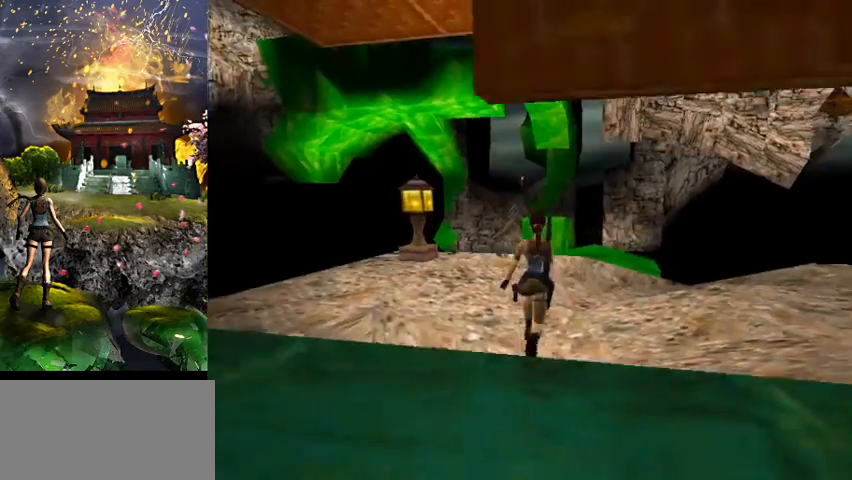
{"keys": ["w"], "events": [[233, "right", "up"]]}
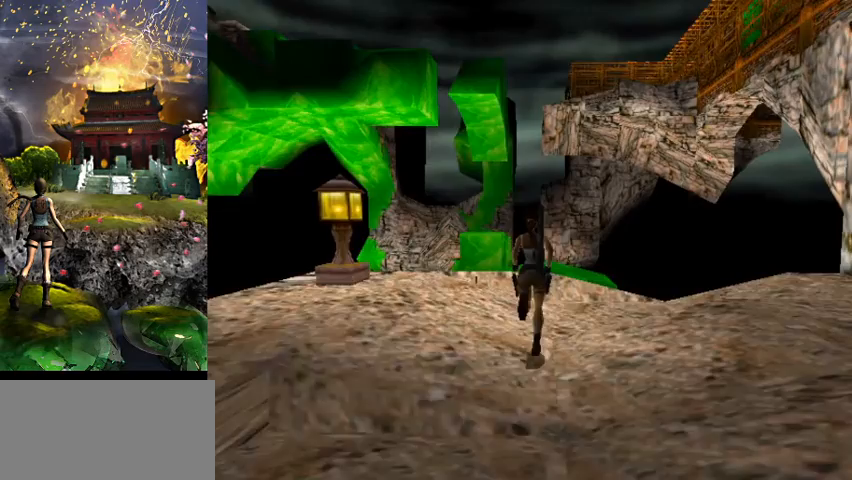
{"keys": [], "events": [[500, "w", "up"]]}
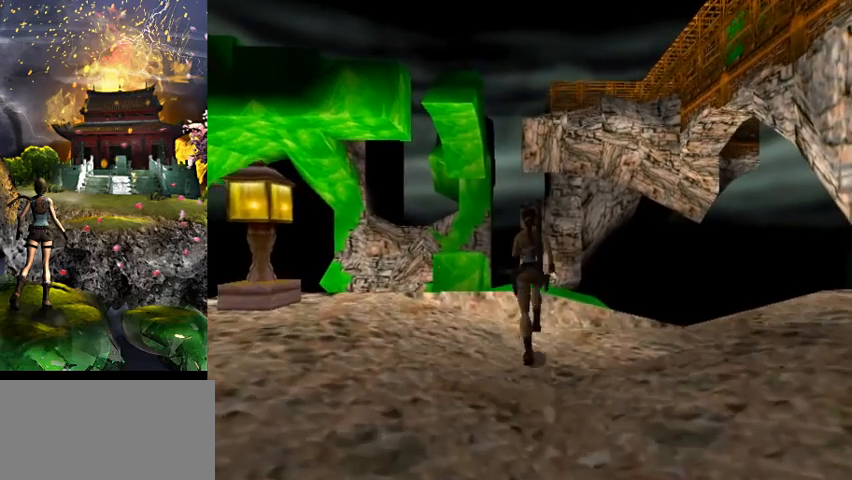
{"keys": [], "events": []}
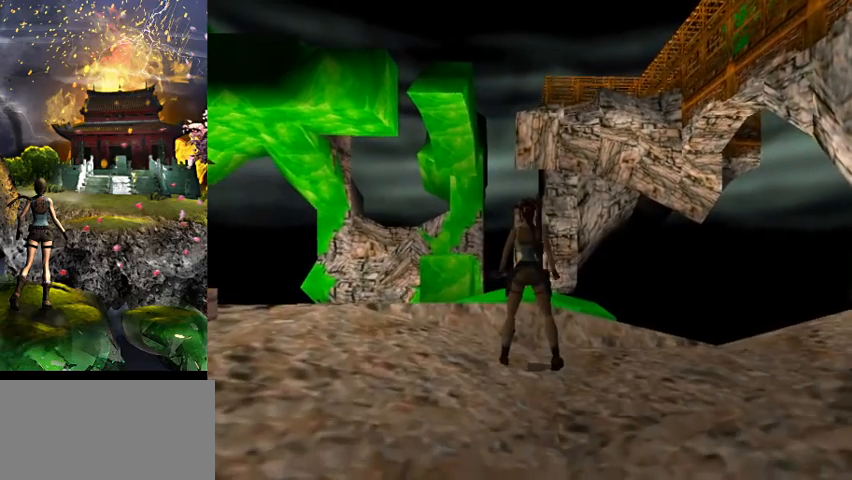
{"keys": [], "events": [[133, "s", "down"], [500, "s", "up"]]}
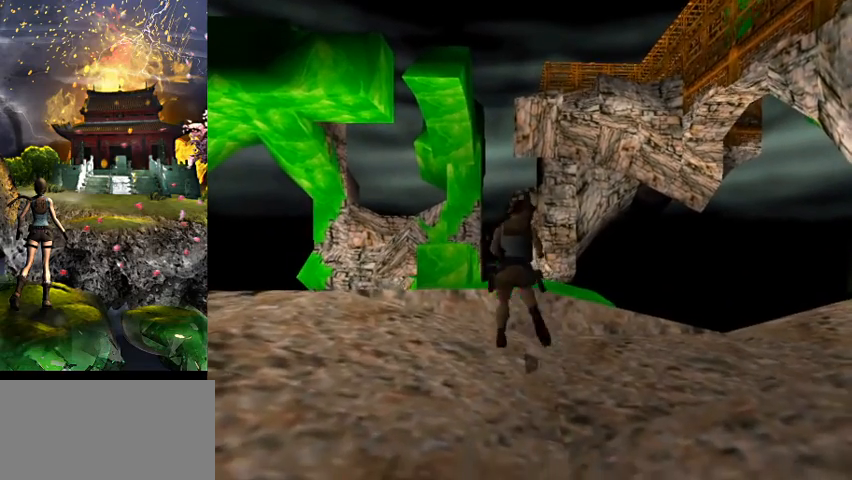
{"keys": ["w"], "events": [[467, "w", "down"]]}
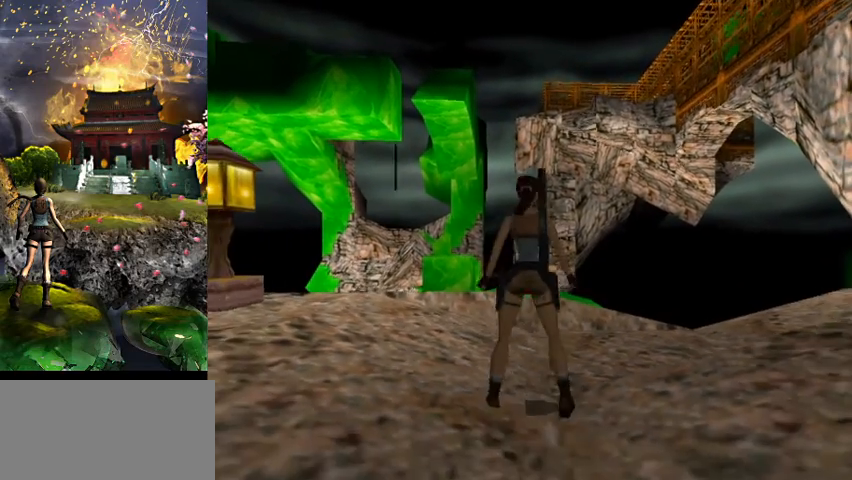
{"keys": ["w"], "events": []}
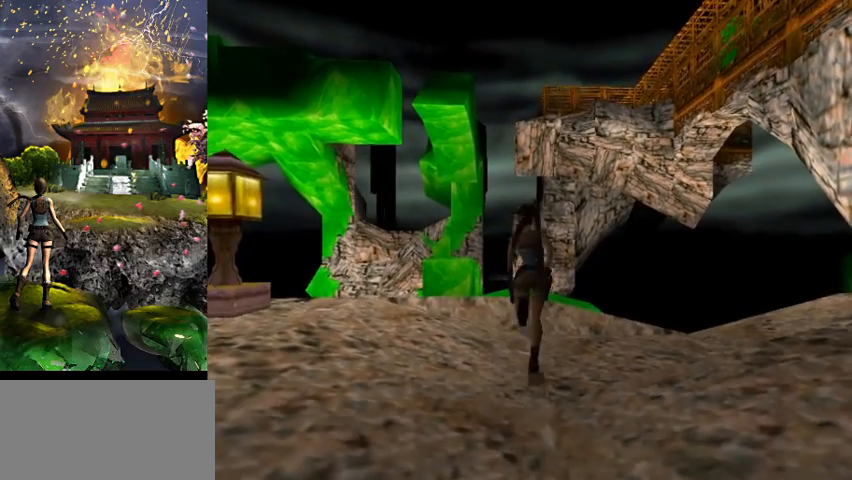
{"keys": ["jump", "w"], "events": [[167, "jump", "down"]]}
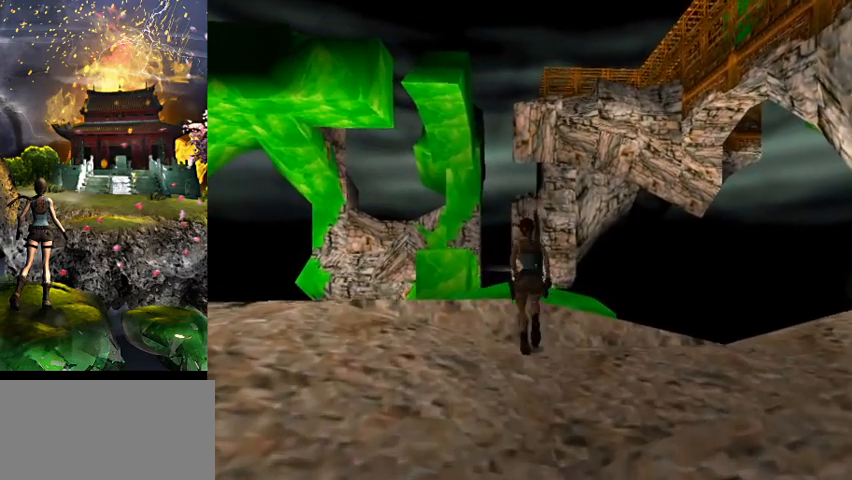
{"keys": [], "events": [[200, "w", "up"], [233, "jump", "up"]]}
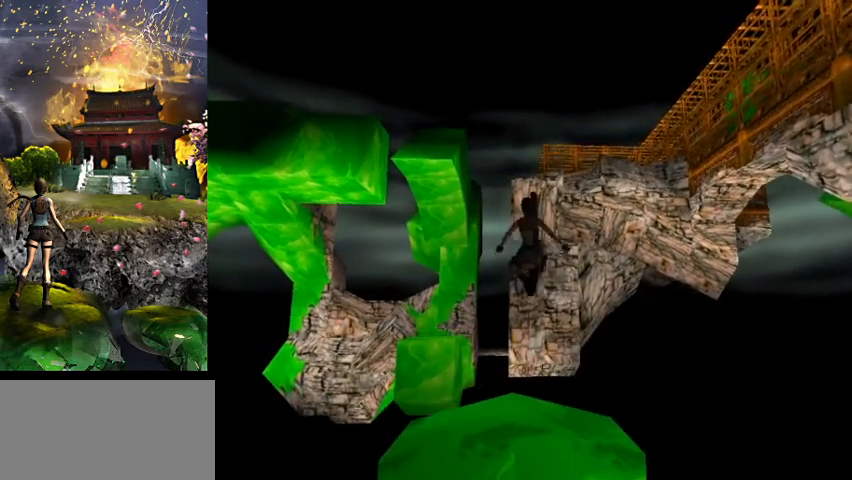
{"keys": [], "events": []}
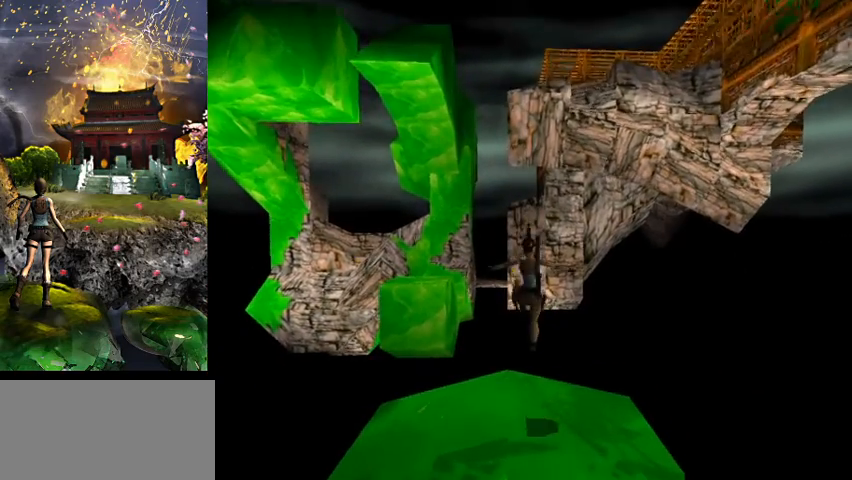
{"keys": [], "events": []}
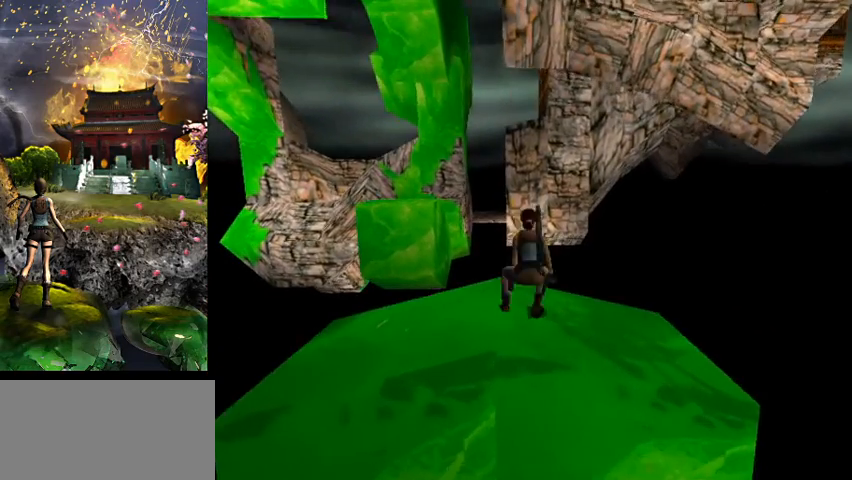
{"keys": [], "events": []}
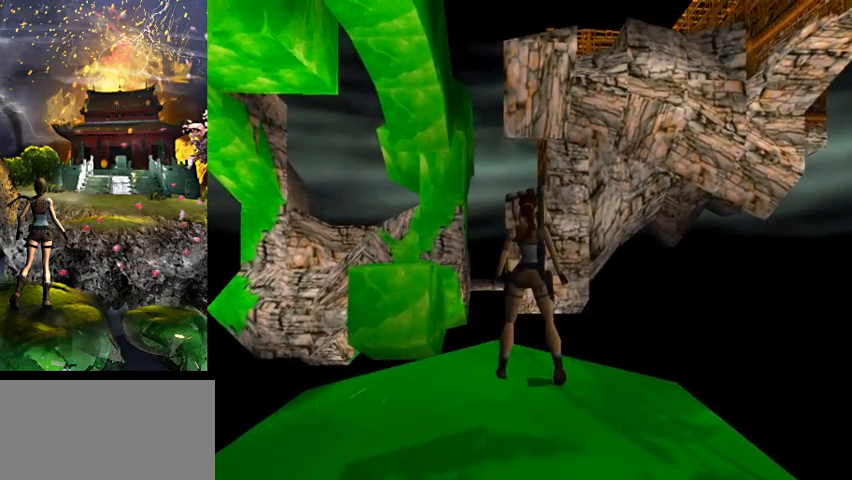
{"keys": [], "events": []}
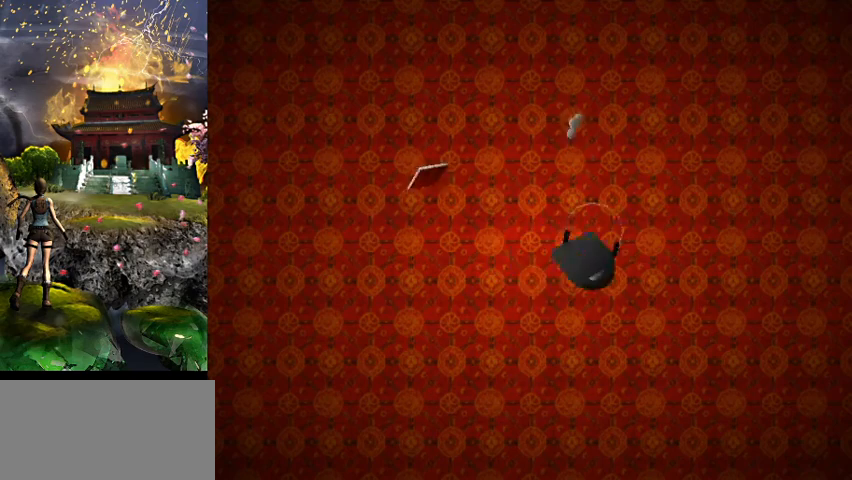
{"keys": [], "events": []}
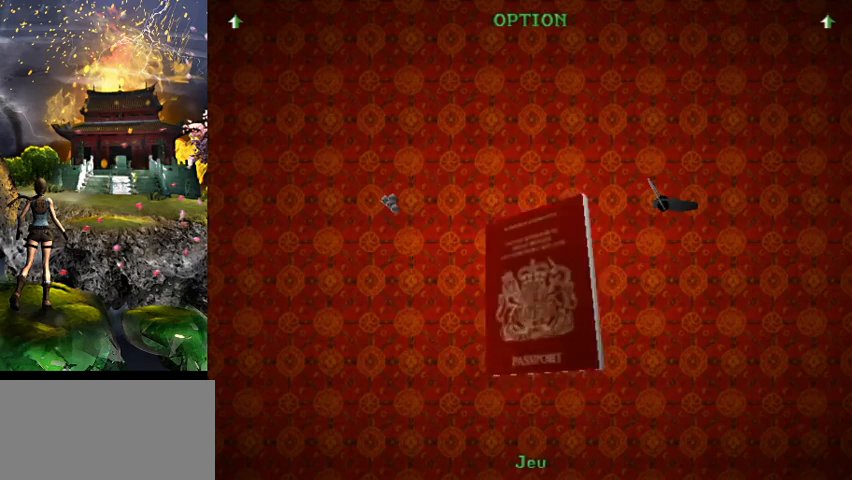
{"keys": ["act"], "events": [[300, "act", "down"], [400, "act", "up"], [500, "act", "down"]]}
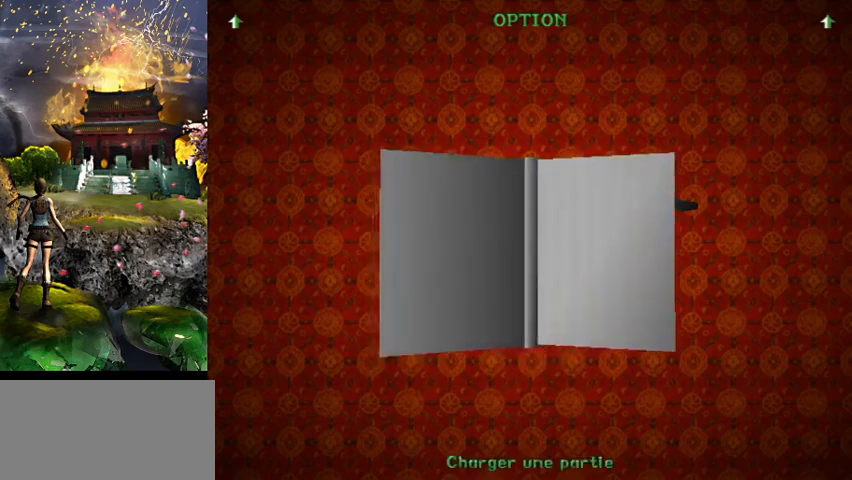
{"keys": [], "events": [[67, "act", "up"], [167, "act", "down"], [267, "act", "up"]]}
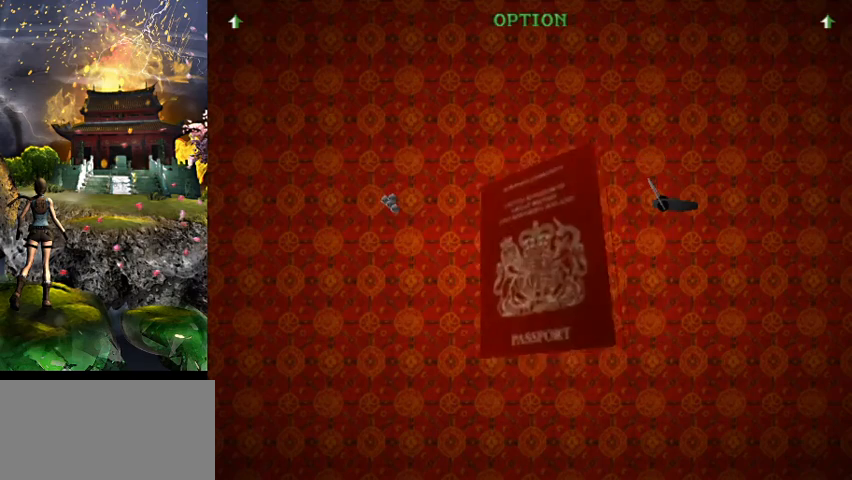
{"keys": [], "events": []}
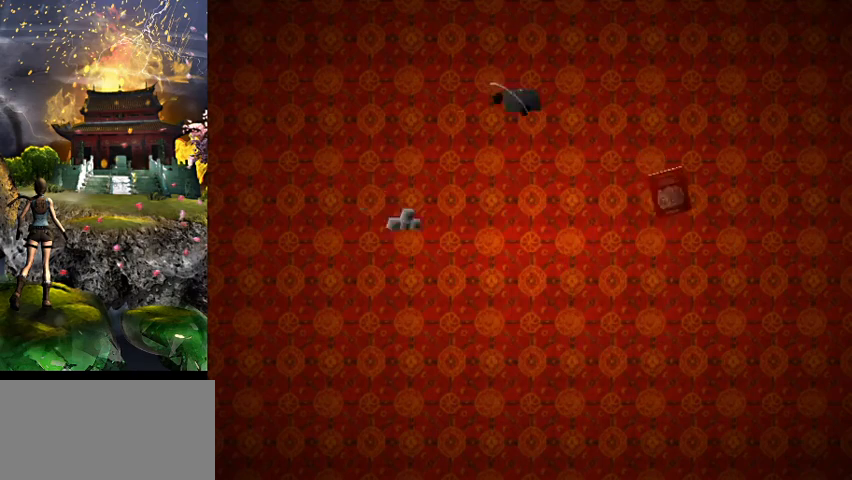
{"keys": [], "events": []}
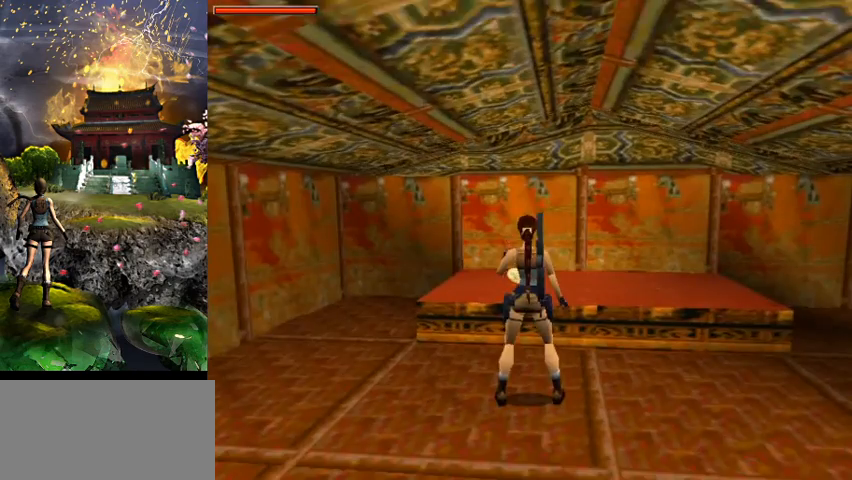
{"keys": [], "events": []}
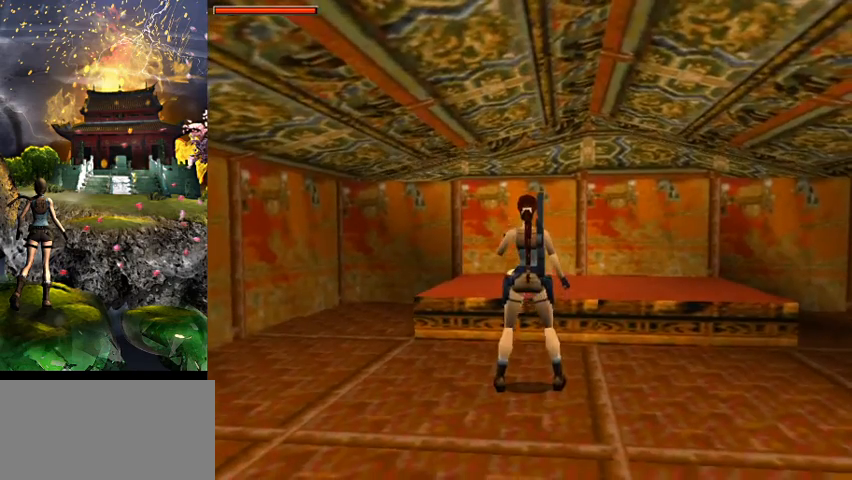
{"keys": ["s"], "events": [[33, "s", "down"]]}
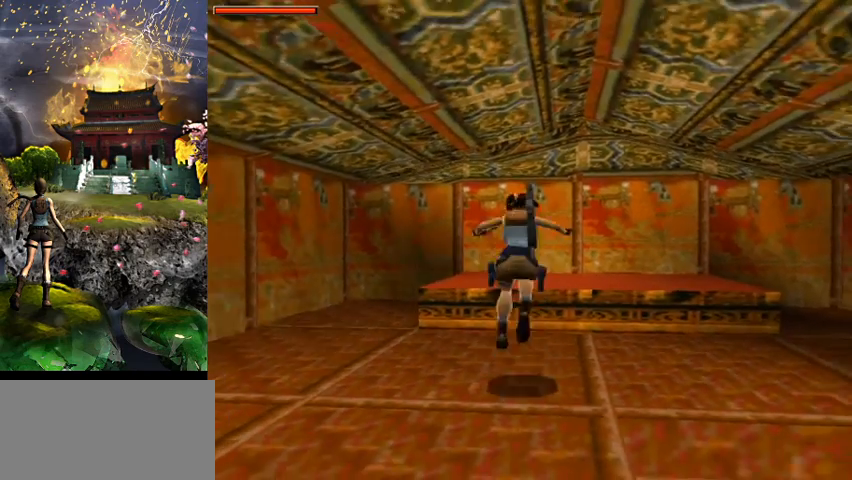
{"keys": ["a"], "events": [[233, "a", "down"], [400, "s", "up"]]}